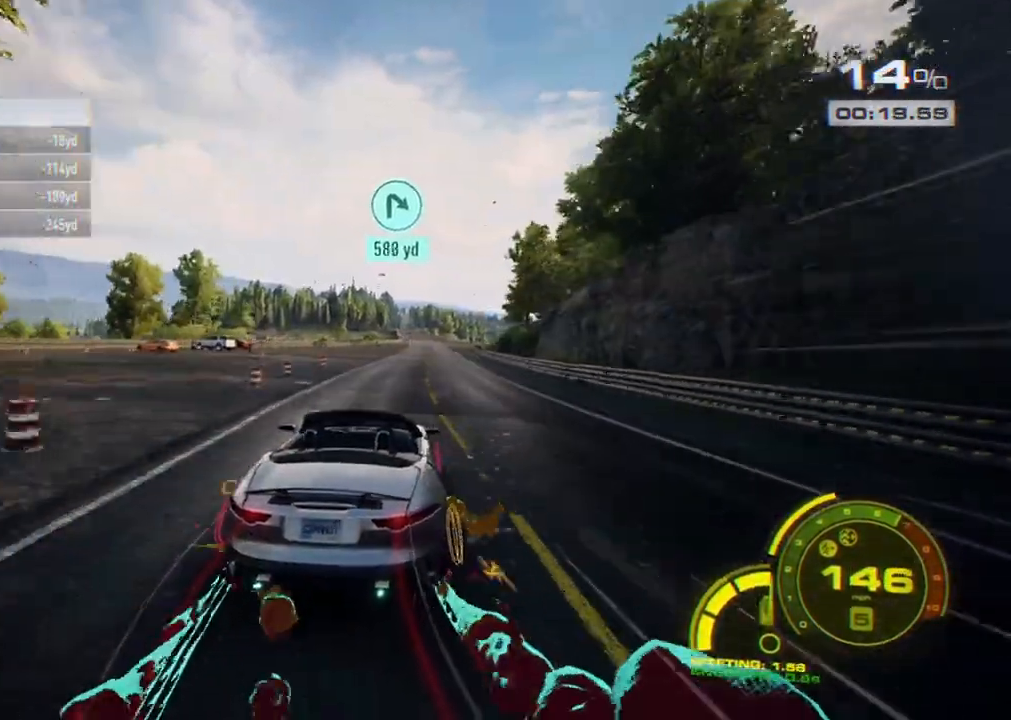
Gameplay with a controller (Xbox layout); each line is a JSON object with the inputs held at the frame after it. "events" lists button and stick changes between this image and that frame as [ms after this image, input, new state], when the widget could be followed in between. Not read: R3.
{"buttons": ["R2"], "left_stick": "center", "right_stick": "center", "events": [[33, "left_stick", "right"], [117, "left_stick", "center"]]}
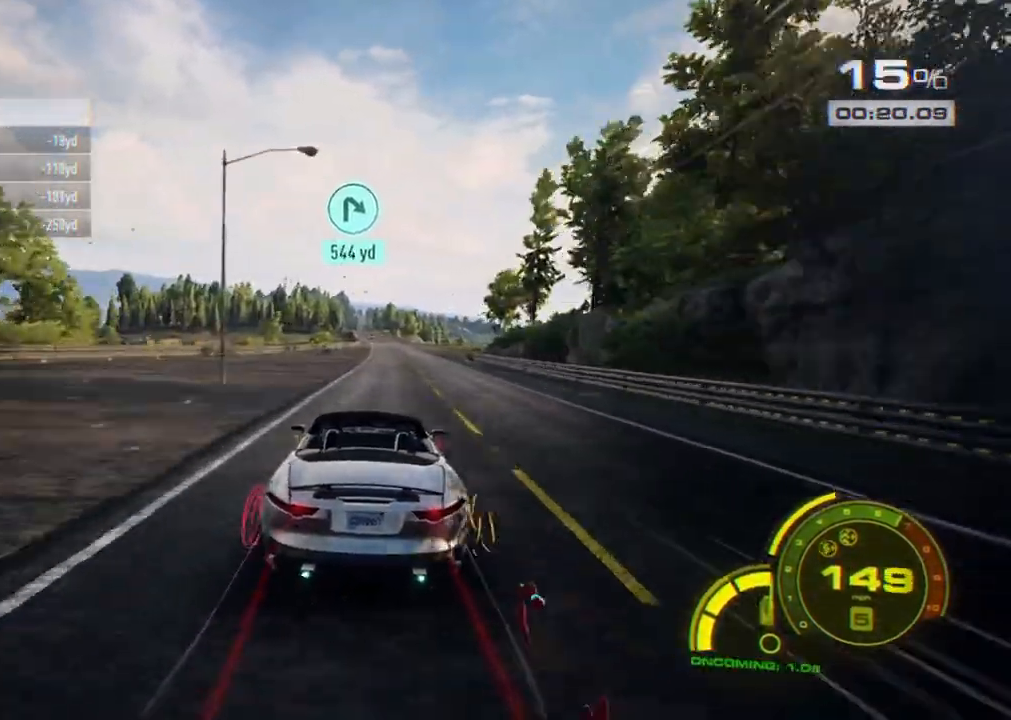
{"buttons": ["R2"], "left_stick": "center", "right_stick": "center", "events": [[100, "left_stick", "right"], [233, "left_stick", "center"]]}
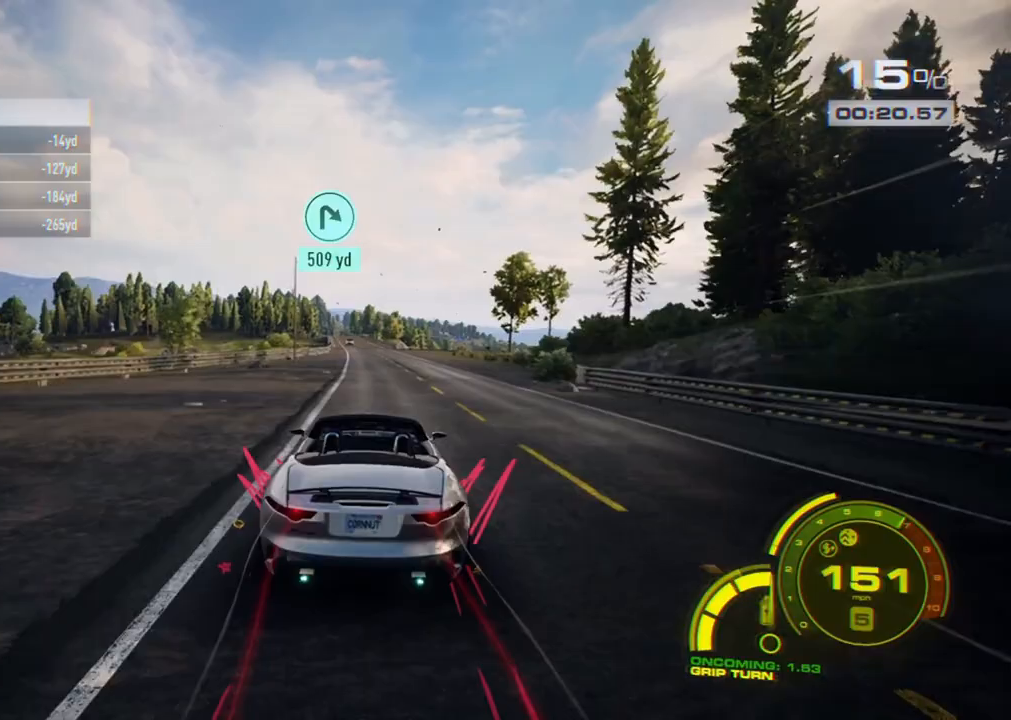
{"buttons": ["R2"], "left_stick": "center", "right_stick": "center", "events": [[317, "R1", "down"], [317, "left_stick", "right"], [400, "left_stick", "center"], [450, "R1", "up"]]}
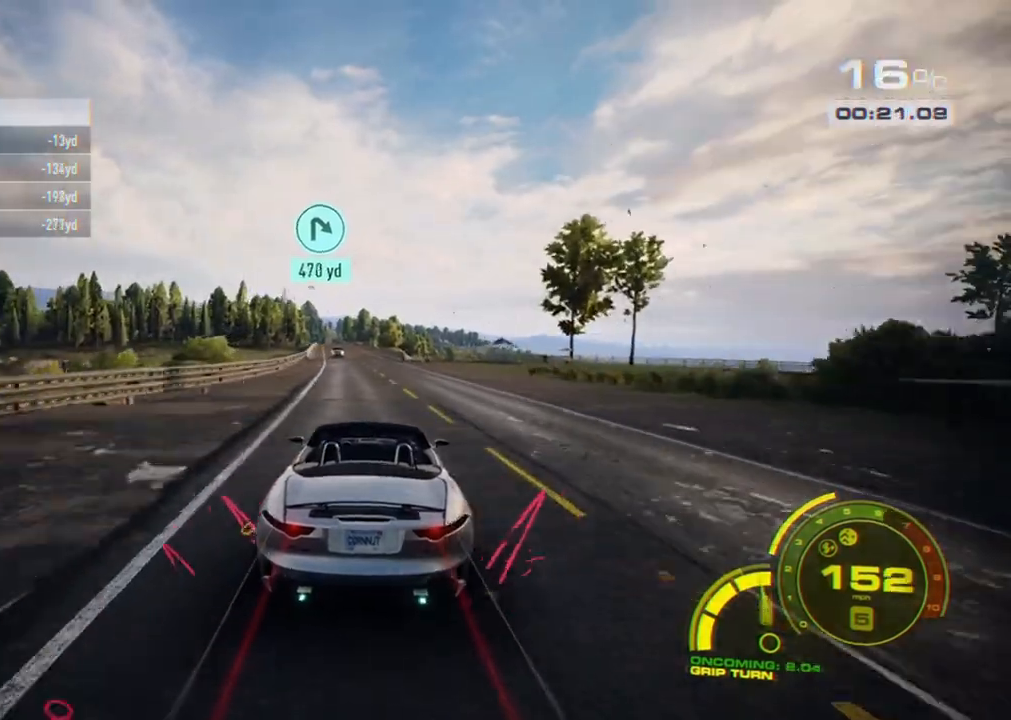
{"buttons": ["R2"], "left_stick": "left", "right_stick": "center", "events": [[67, "left_stick", "left"], [183, "left_stick", "center"], [383, "left_stick", "left"]]}
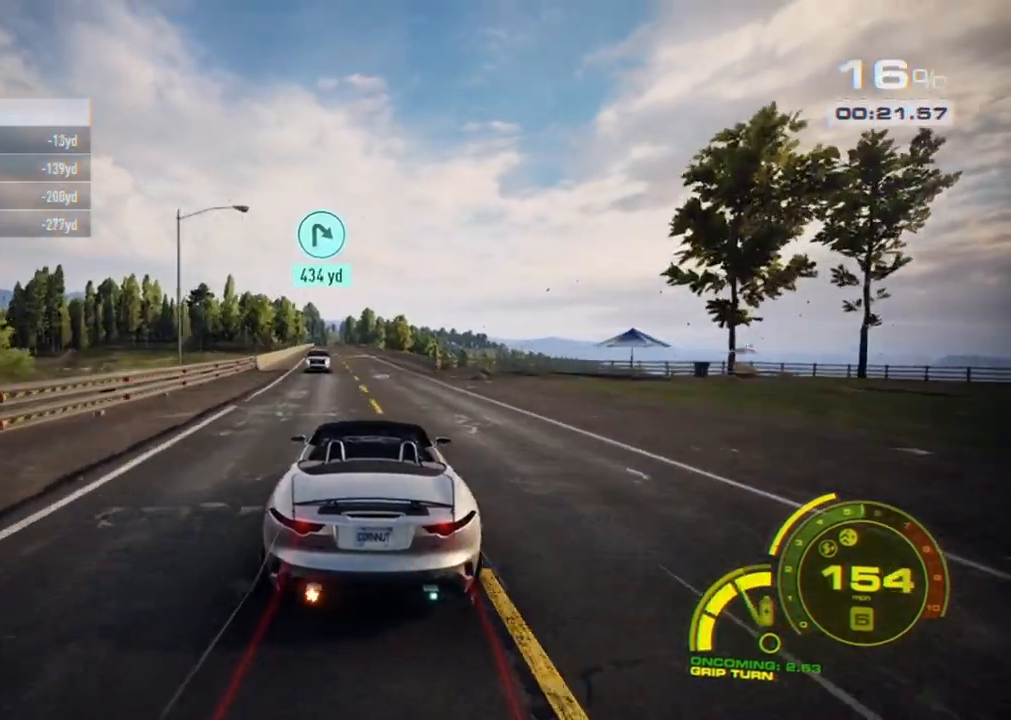
{"buttons": ["R2"], "left_stick": "center", "right_stick": "center", "events": [[33, "left_stick", "center"], [83, "left_stick", "left"], [233, "left_stick", "center"]]}
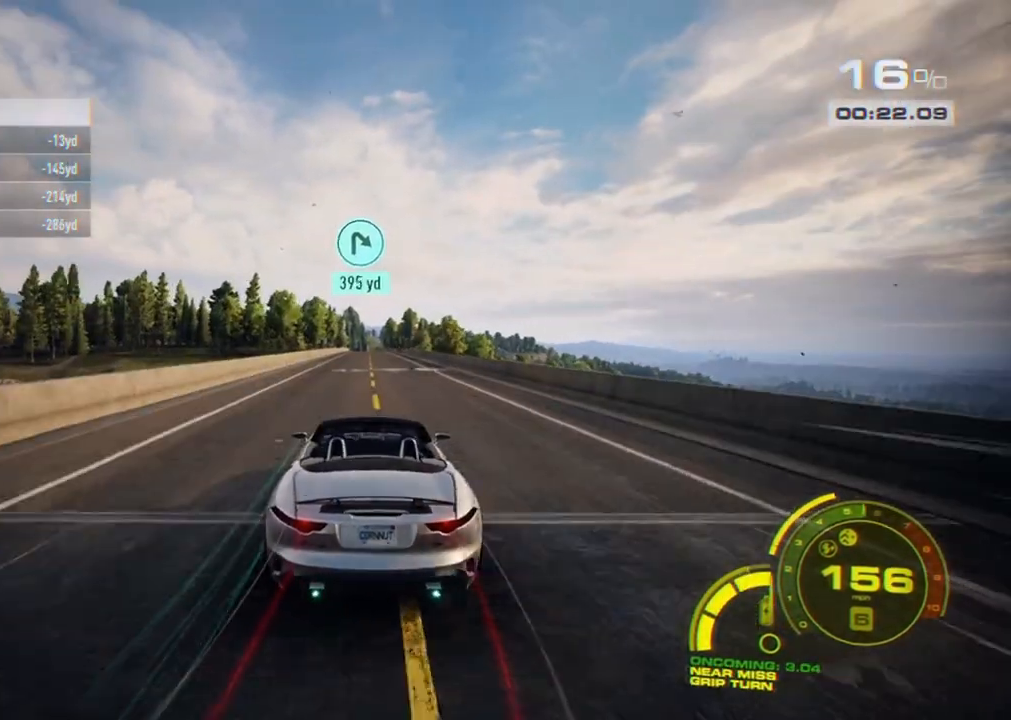
{"buttons": ["R2"], "left_stick": "center", "right_stick": "center", "events": [[400, "left_stick", "right"], [467, "left_stick", "center"]]}
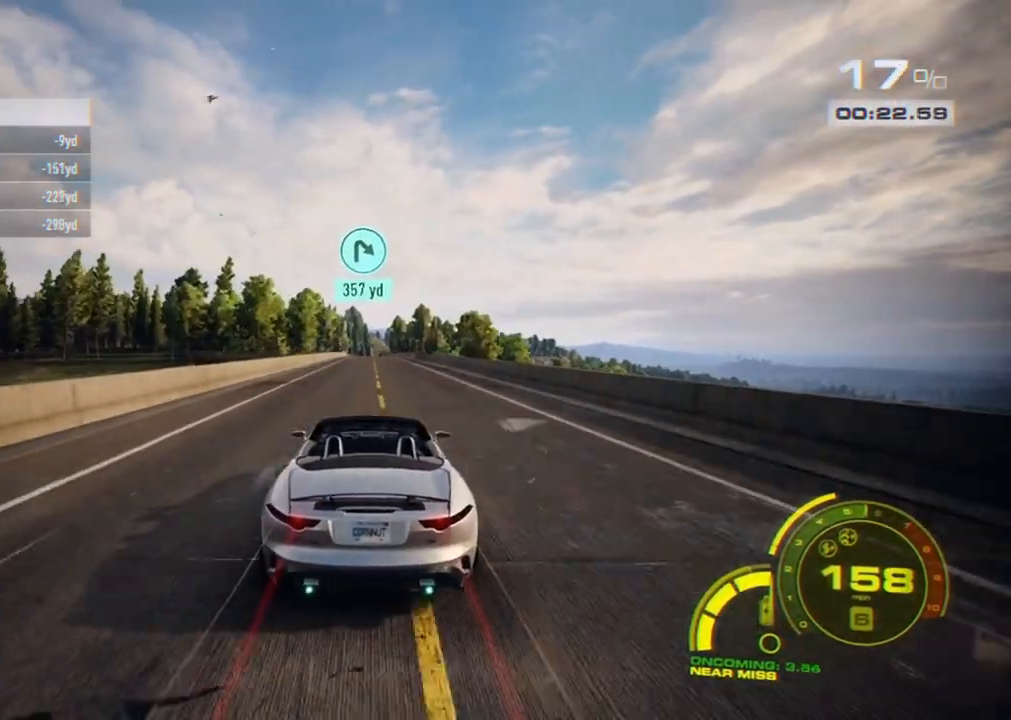
{"buttons": ["R2"], "left_stick": "center", "right_stick": "center", "events": [[383, "left_stick", "right"], [483, "left_stick", "center"]]}
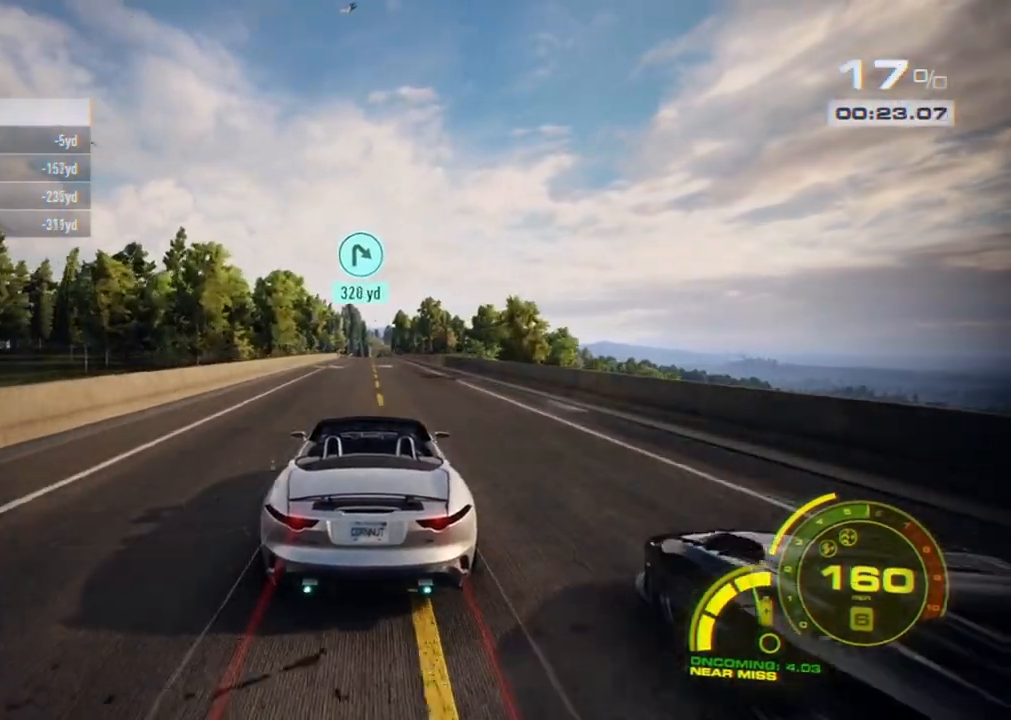
{"buttons": ["R2"], "left_stick": "center", "right_stick": "center", "events": [[267, "left_stick", "left"], [417, "left_stick", "center"]]}
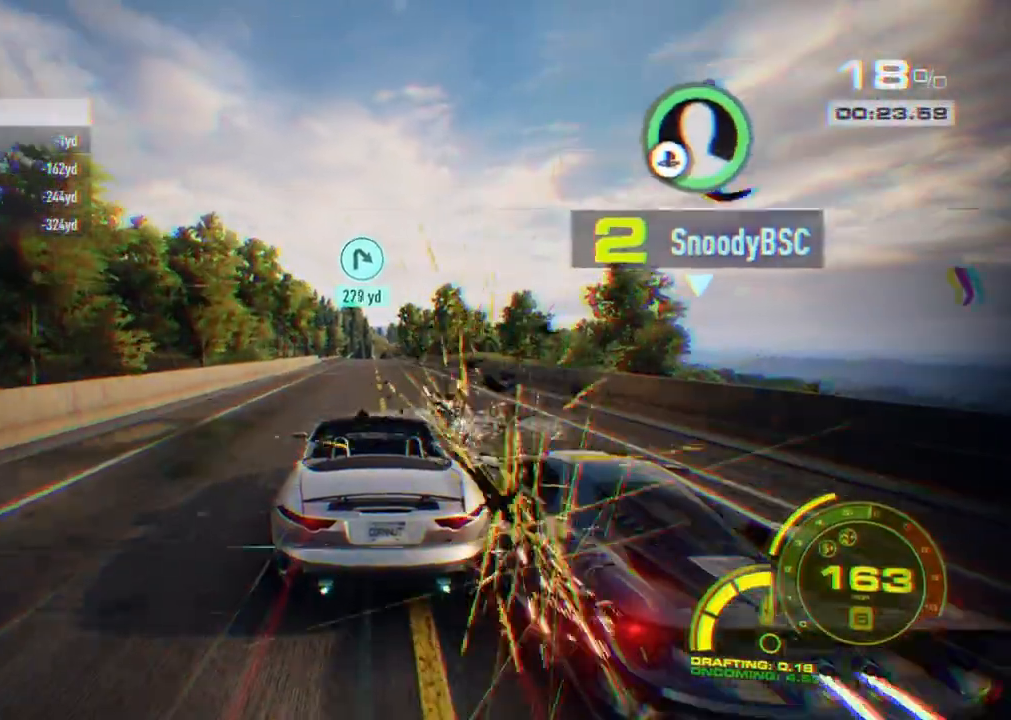
{"buttons": ["R2"], "left_stick": "center", "right_stick": "center", "events": [[233, "left_stick", "right"], [383, "left_stick", "center"]]}
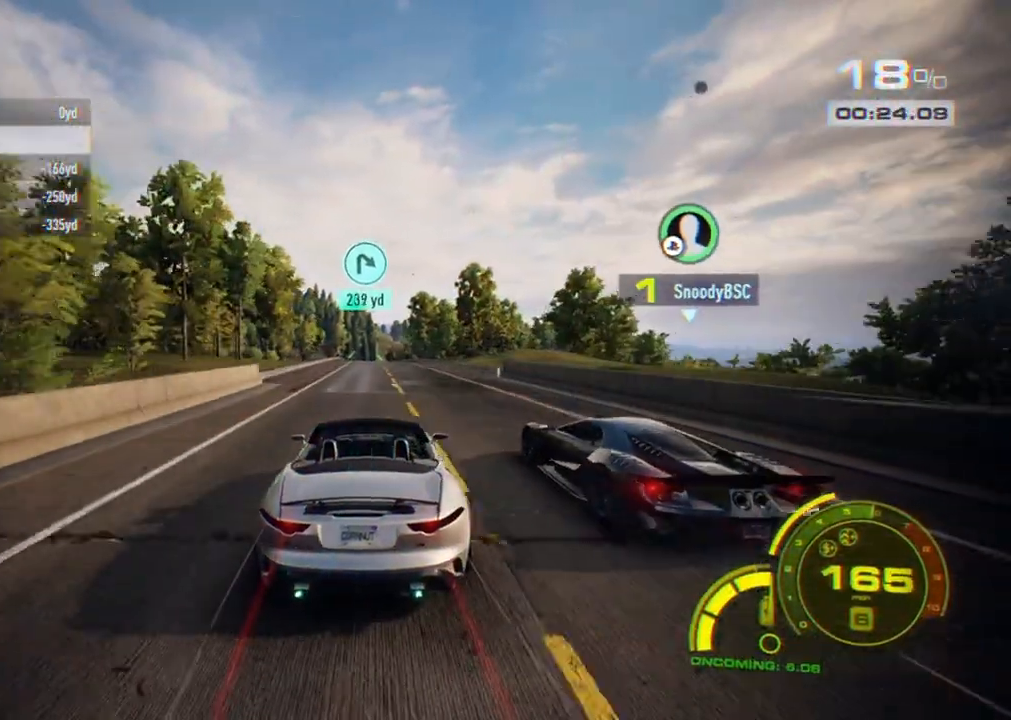
{"buttons": ["R2"], "left_stick": "center", "right_stick": "center", "events": [[17, "left_stick", "right"], [167, "left_stick", "center"]]}
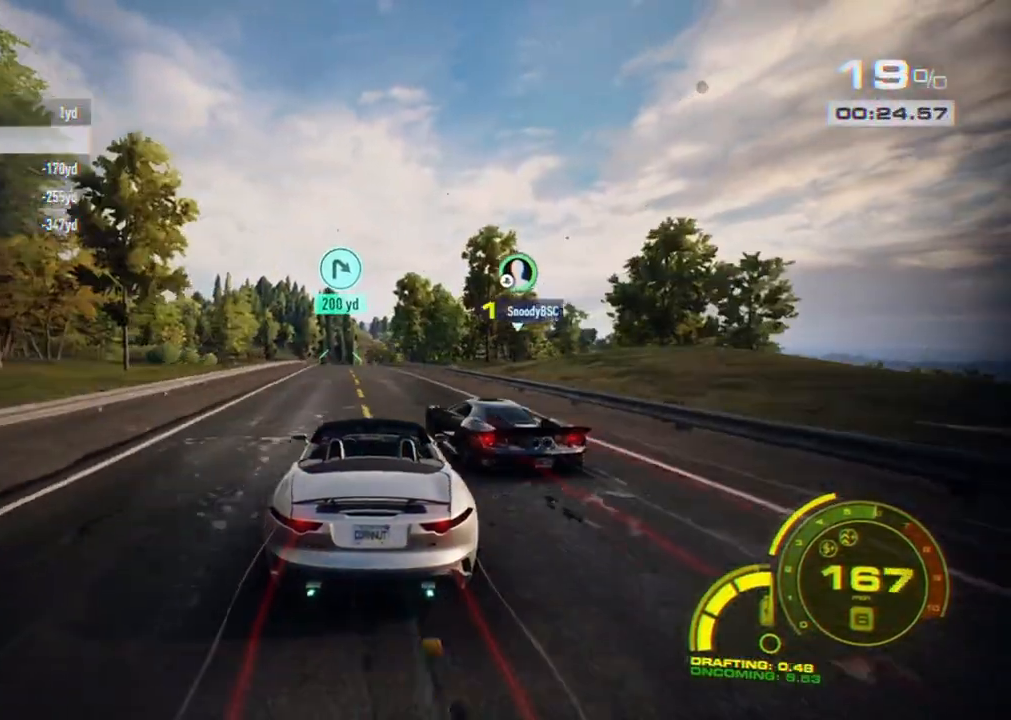
{"buttons": [], "left_stick": "center", "right_stick": "center", "events": [[17, "left_stick", "left"], [267, "left_stick", "center"], [350, "left_stick", "left"], [450, "R2", "up"], [500, "left_stick", "center"]]}
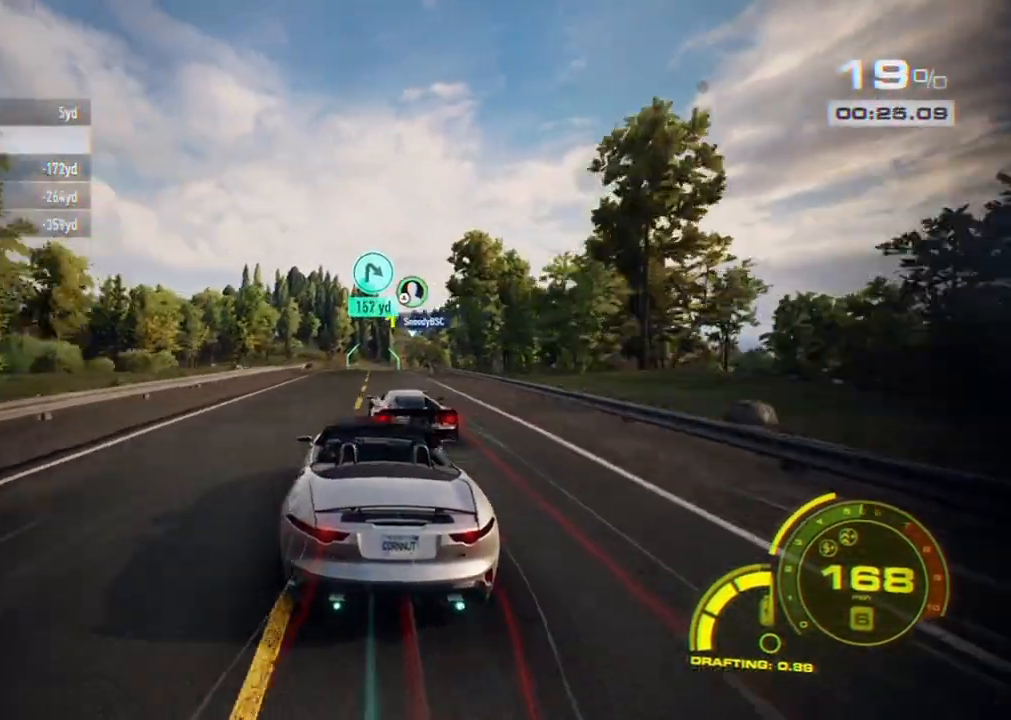
{"buttons": ["R2"], "left_stick": "center", "right_stick": "center", "events": [[33, "R2", "down"]]}
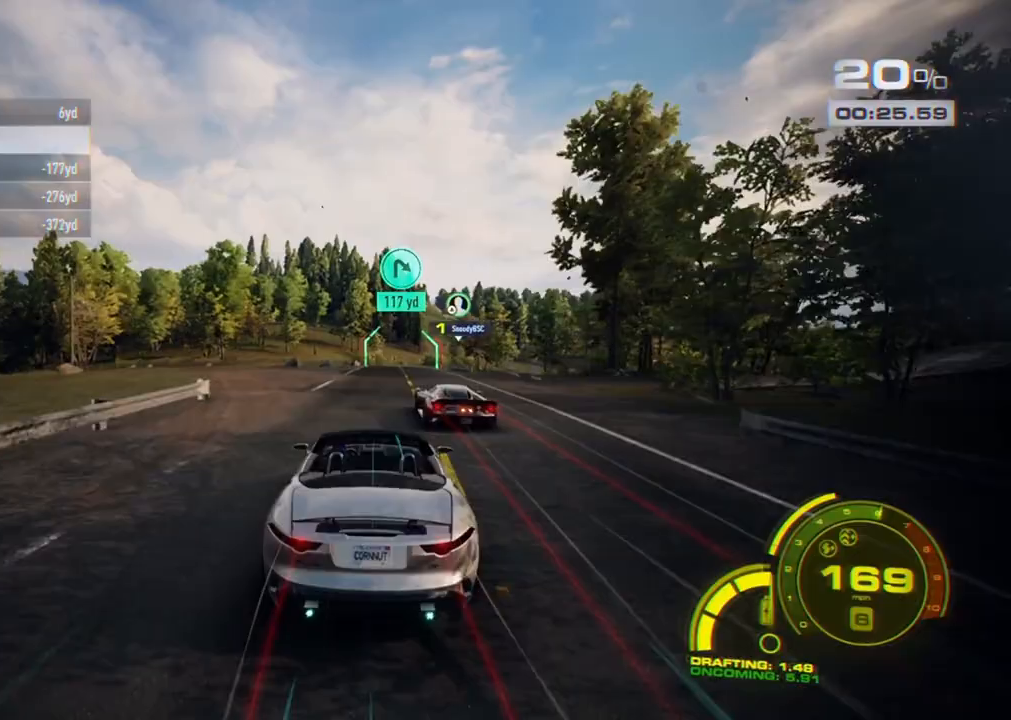
{"buttons": ["R2"], "left_stick": "center", "right_stick": "center", "events": [[17, "left_stick", "right"], [83, "left_stick", "center"]]}
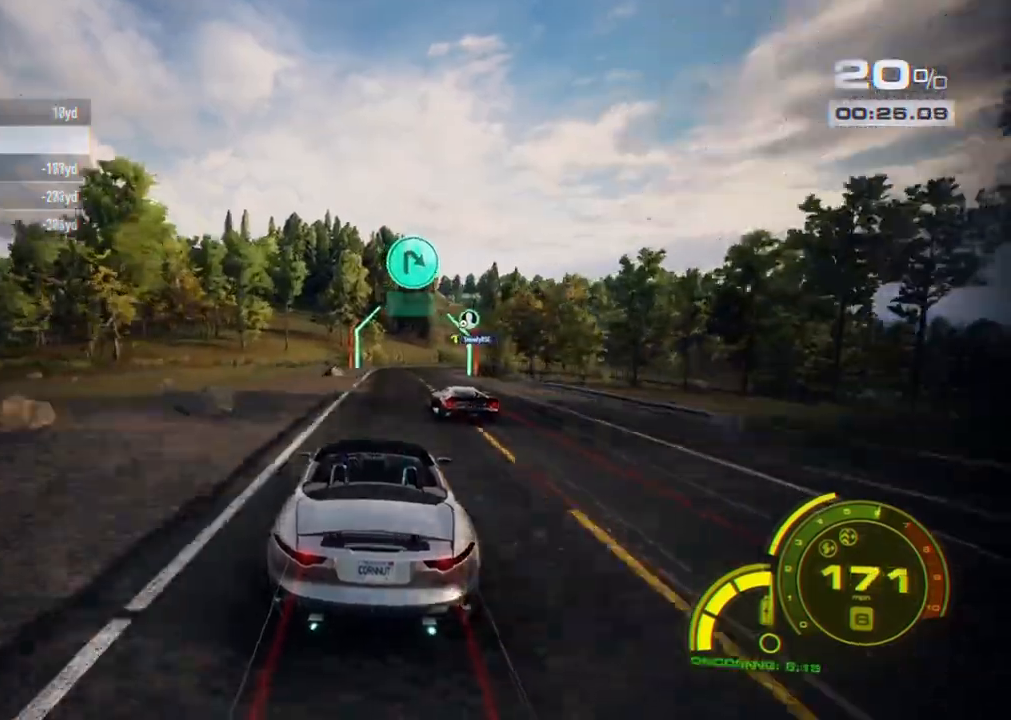
{"buttons": ["L2"], "left_stick": "right", "right_stick": "center", "events": [[233, "left_stick", "right"], [250, "A", "down"], [300, "X", "down"], [317, "R2", "up"], [383, "L2", "down"], [450, "A", "up"], [450, "X", "up"]]}
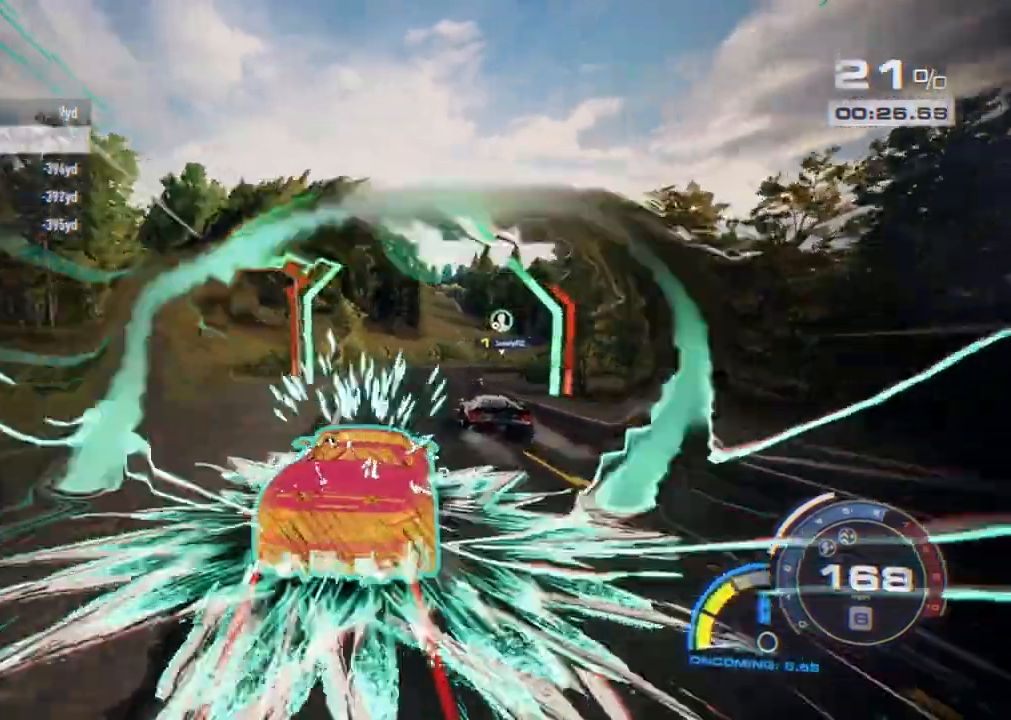
{"buttons": ["L1"], "left_stick": "right", "right_stick": "center", "events": [[217, "L2", "up"], [467, "L1", "down"]]}
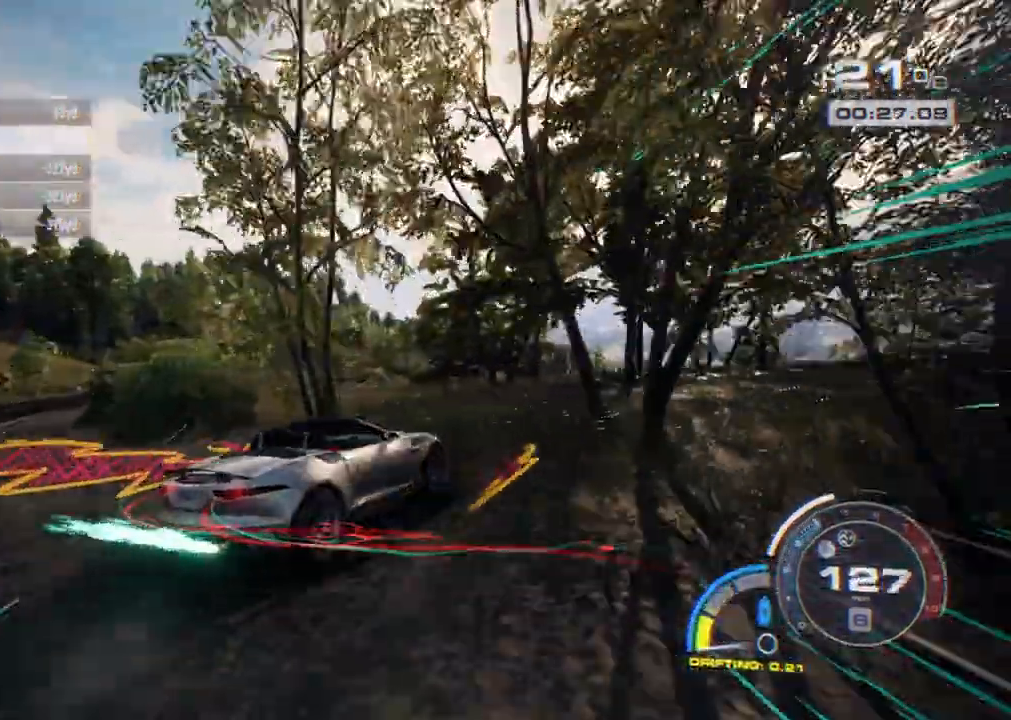
{"buttons": [], "left_stick": "left", "right_stick": "center", "events": [[50, "L1", "up"], [217, "left_stick", "left"]]}
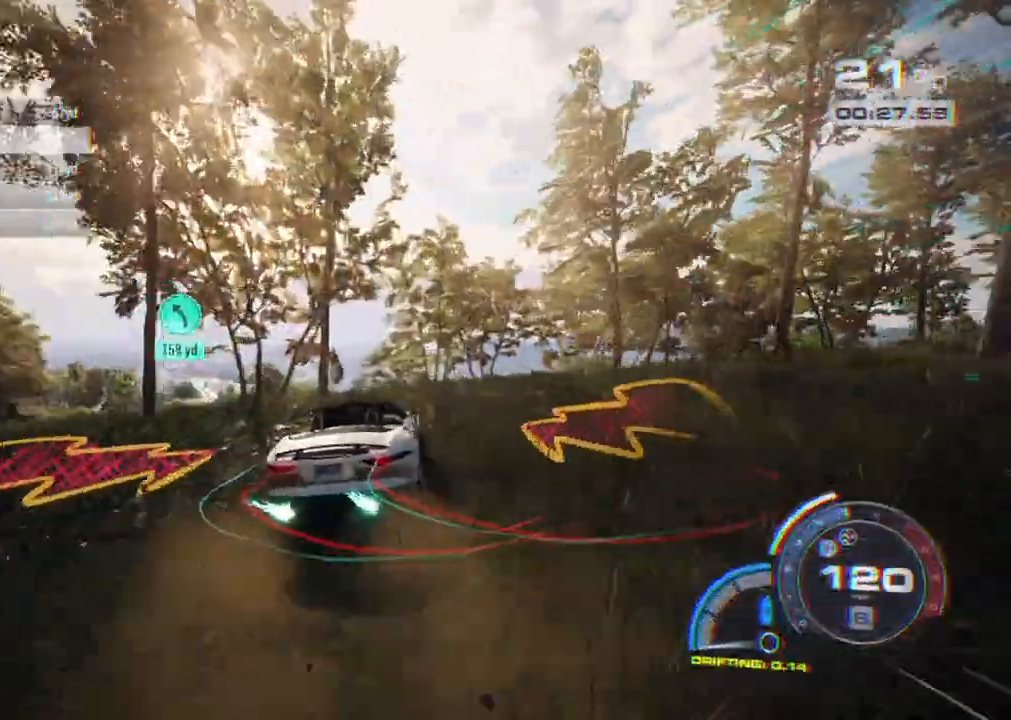
{"buttons": [], "left_stick": "center", "right_stick": "center", "events": [[500, "left_stick", "center"]]}
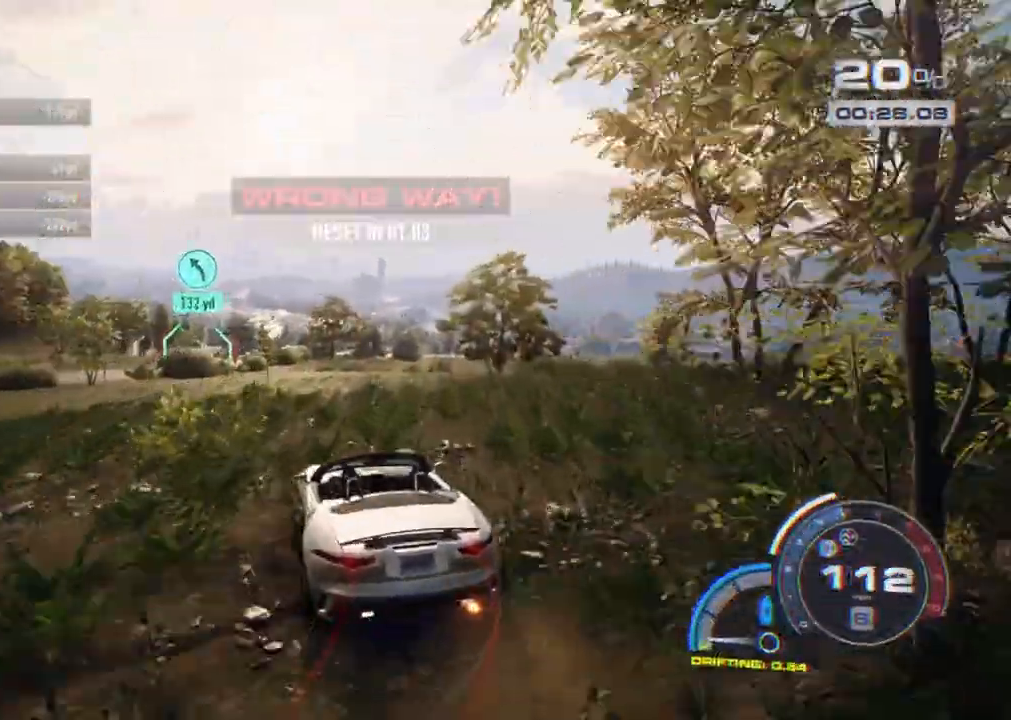
{"buttons": ["A", "R2"], "left_stick": "left", "right_stick": "center", "events": [[33, "R2", "down"], [183, "left_stick", "right"], [317, "left_stick", "center"], [400, "A", "down"], [450, "left_stick", "left"]]}
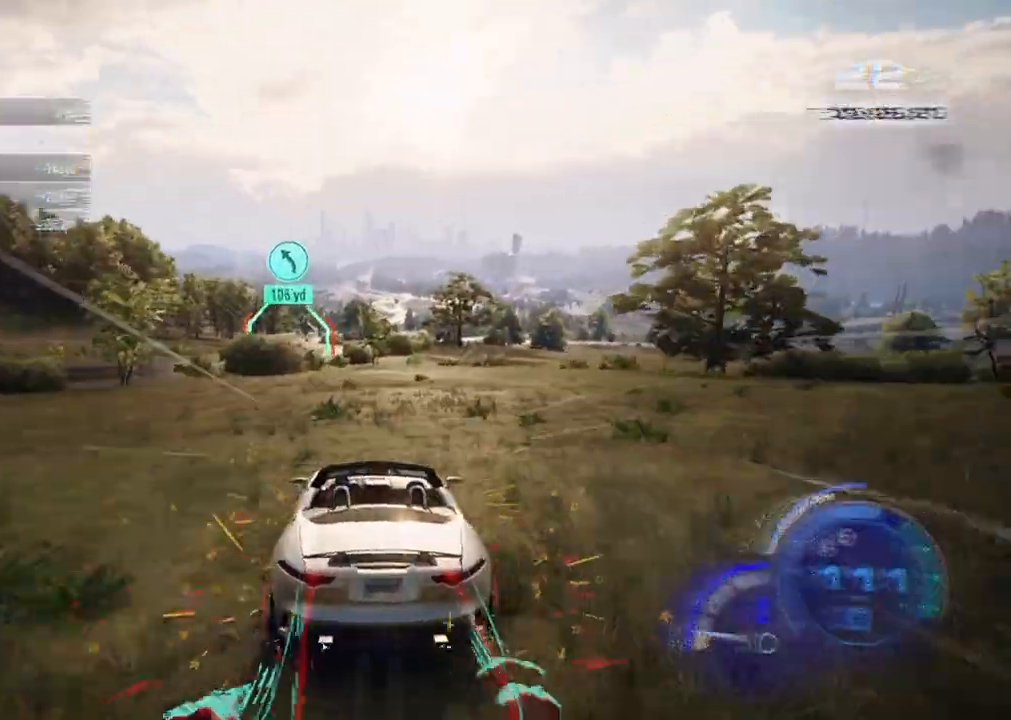
{"buttons": ["A", "R2"], "left_stick": "center", "right_stick": "center", "events": [[133, "left_stick", "center"], [317, "left_stick", "left"], [500, "left_stick", "center"]]}
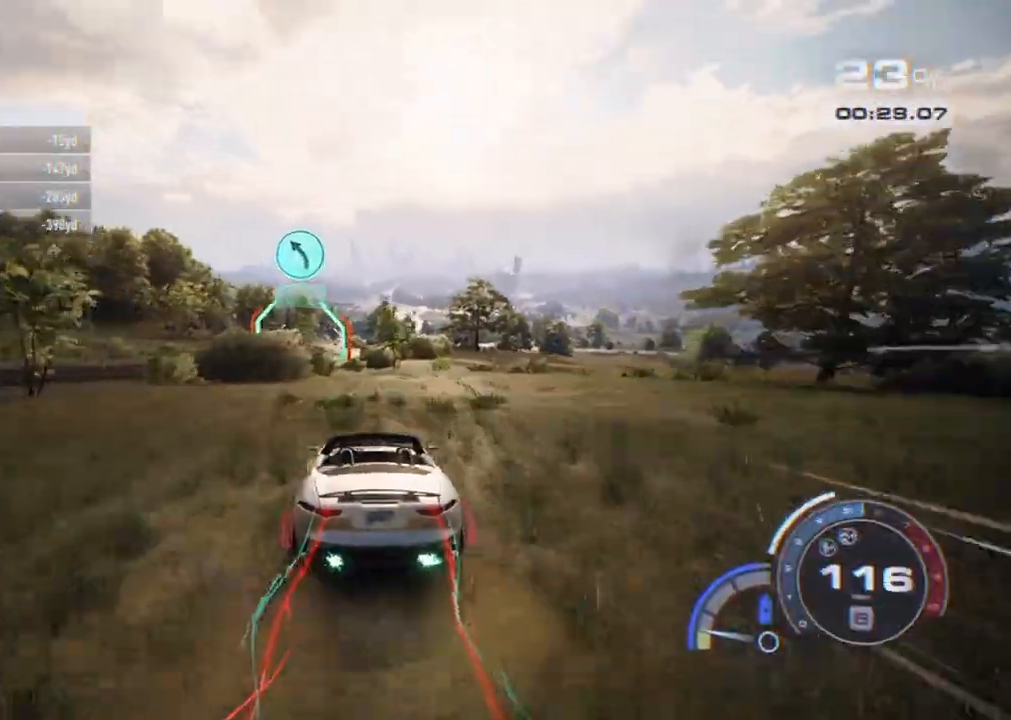
{"buttons": ["A", "R2"], "left_stick": "center", "right_stick": "center", "events": [[167, "left_stick", "left"], [367, "left_stick", "center"]]}
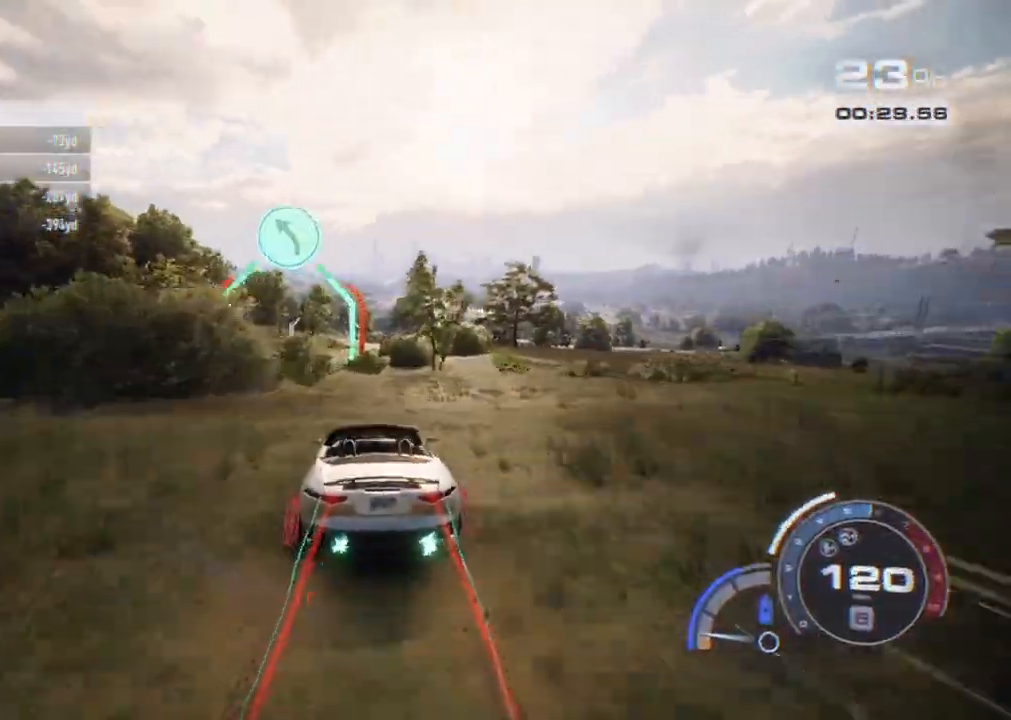
{"buttons": ["A", "R2"], "left_stick": "center", "right_stick": "center", "events": [[83, "left_stick", "left"], [200, "left_stick", "center"]]}
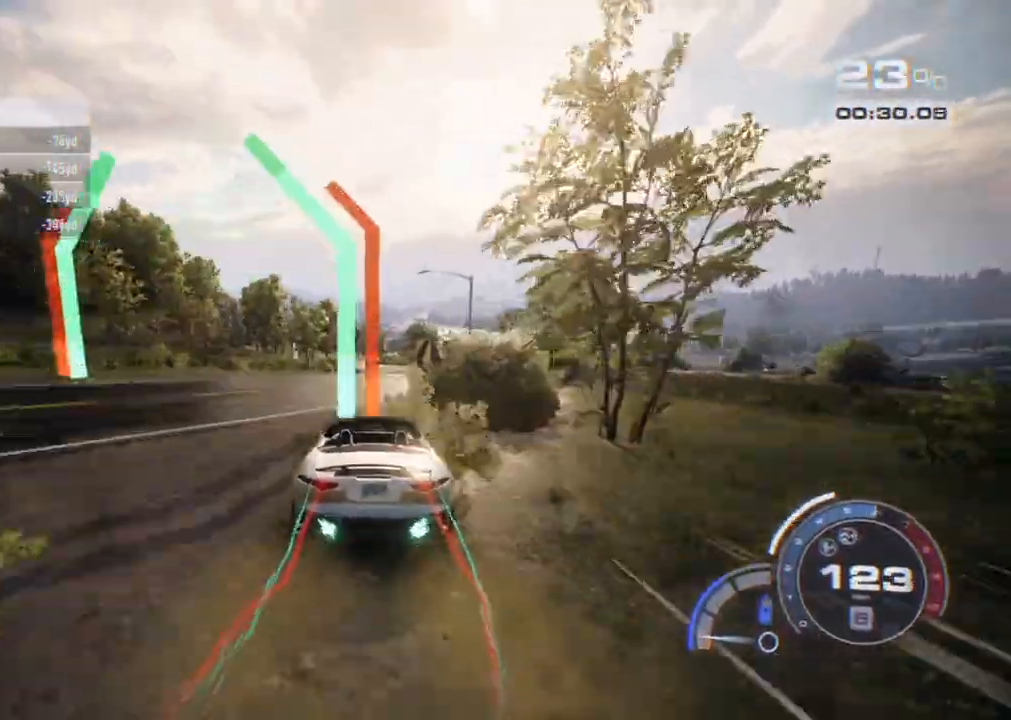
{"buttons": ["A", "R2"], "left_stick": "center", "right_stick": "center", "events": [[150, "left_stick", "right"], [500, "left_stick", "center"]]}
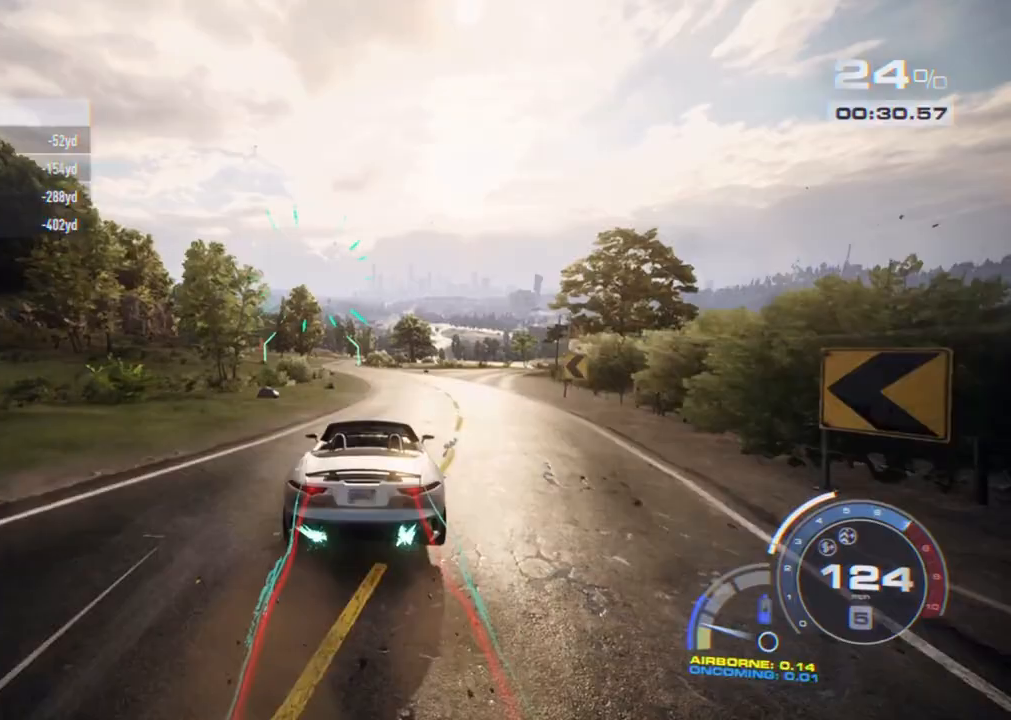
{"buttons": ["A", "R2"], "left_stick": "center", "right_stick": "center", "events": []}
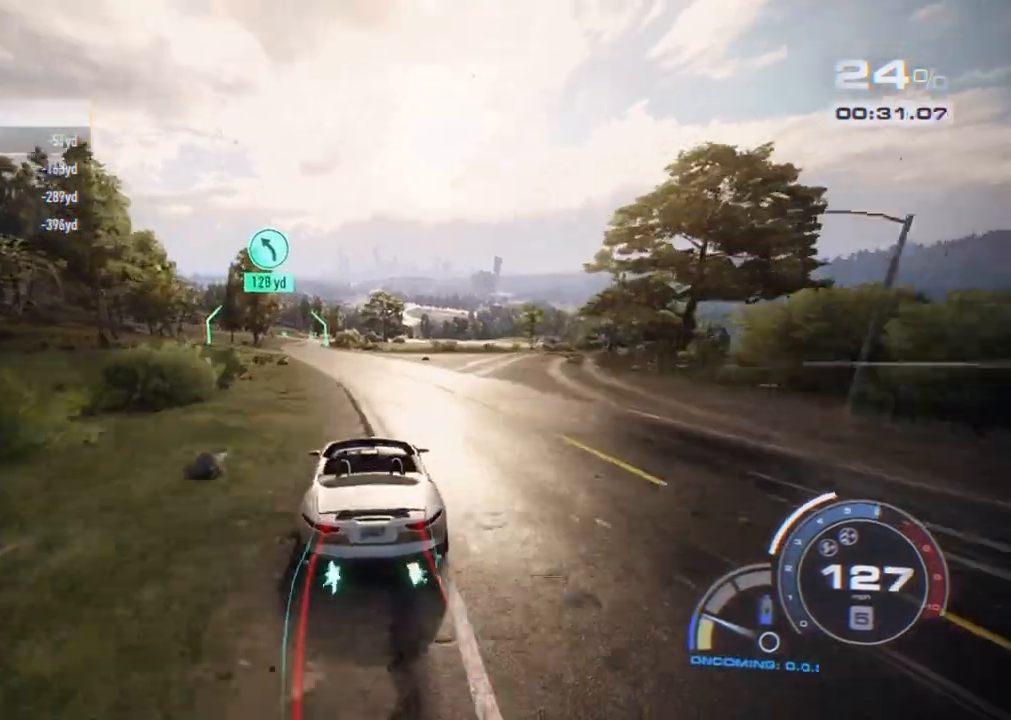
{"buttons": ["R2"], "left_stick": "left", "right_stick": "center", "events": [[33, "A", "up"], [33, "left_stick", "left"], [183, "left_stick", "center"], [300, "left_stick", "left"]]}
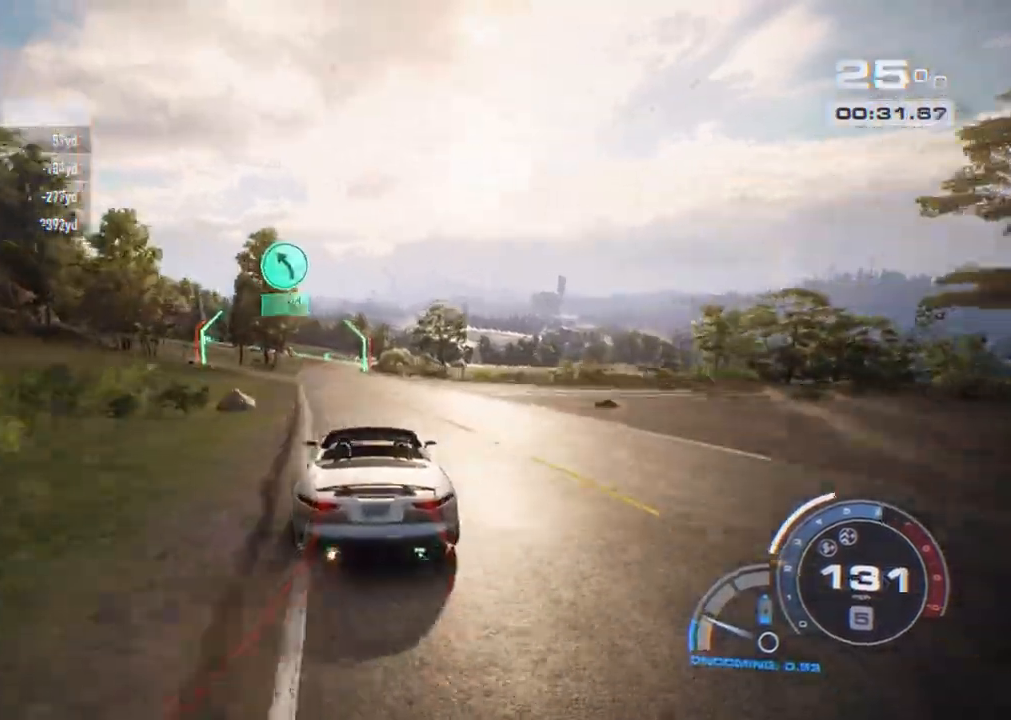
{"buttons": ["R2"], "left_stick": "left", "right_stick": "center", "events": [[100, "left_stick", "center"], [150, "left_stick", "left"]]}
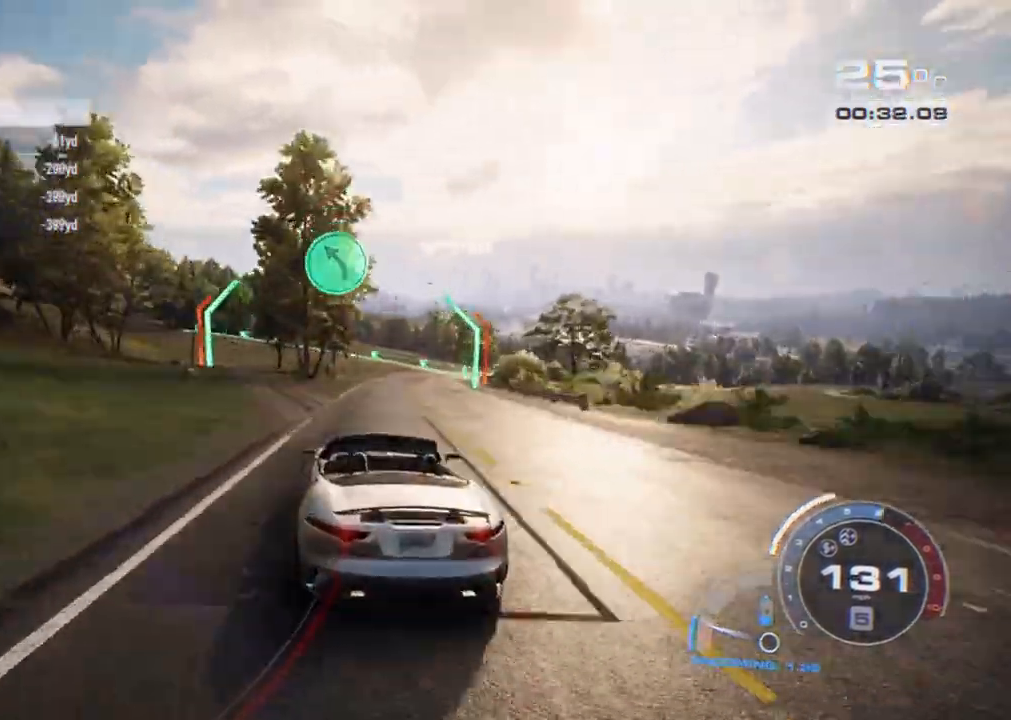
{"buttons": ["R2"], "left_stick": "left", "right_stick": "center", "events": [[117, "left_stick", "center"], [183, "left_stick", "left"]]}
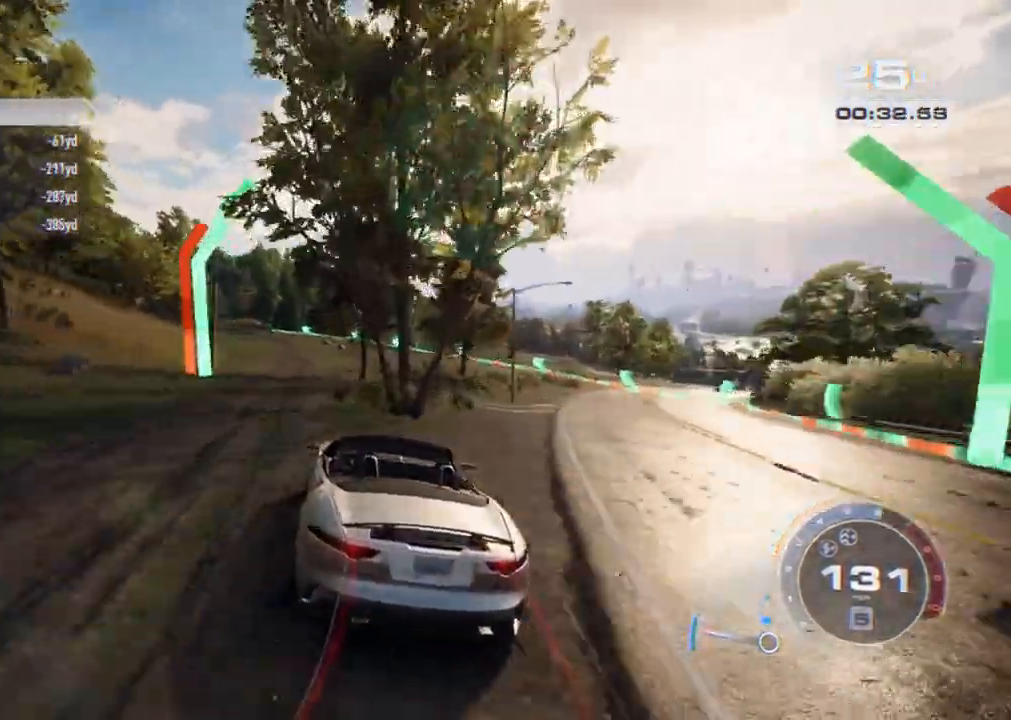
{"buttons": ["R2"], "left_stick": "left", "right_stick": "center", "events": []}
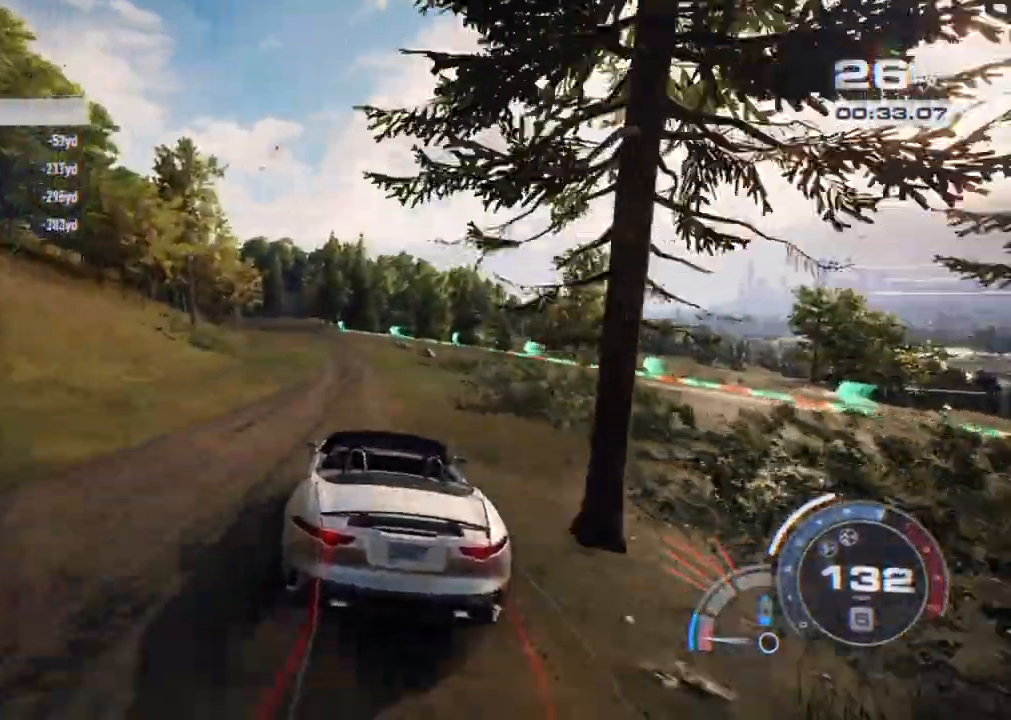
{"buttons": ["R2"], "left_stick": "left", "right_stick": "center", "events": [[50, "left_stick", "center"], [183, "left_stick", "left"]]}
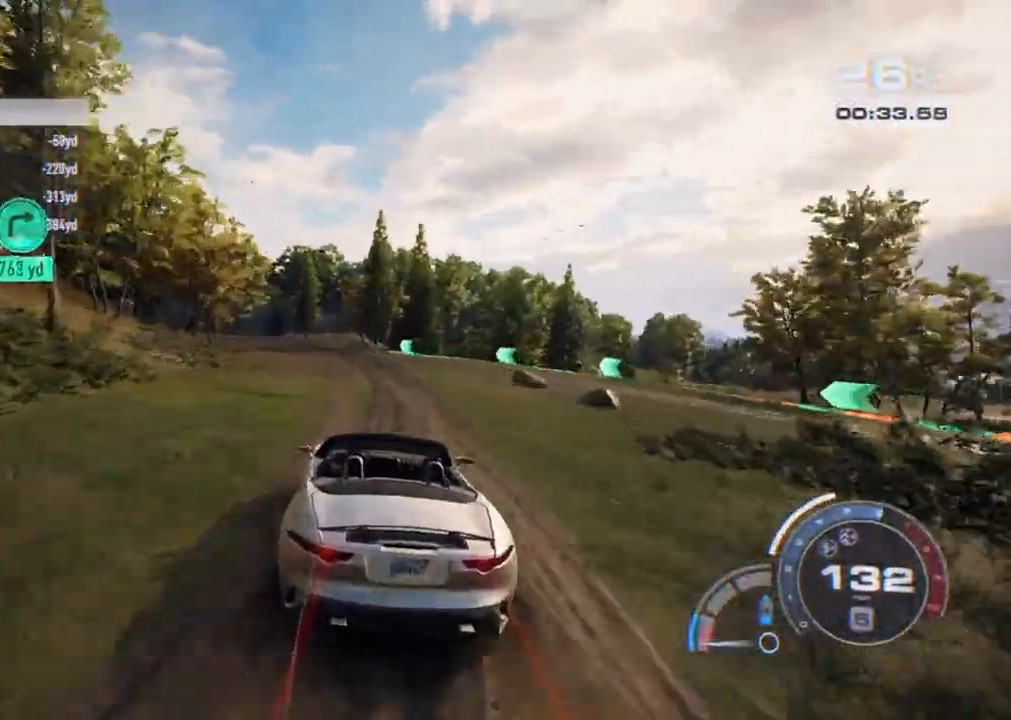
{"buttons": ["R2"], "left_stick": "center", "right_stick": "center", "events": [[167, "left_stick", "center"], [217, "left_stick", "left"], [483, "left_stick", "center"]]}
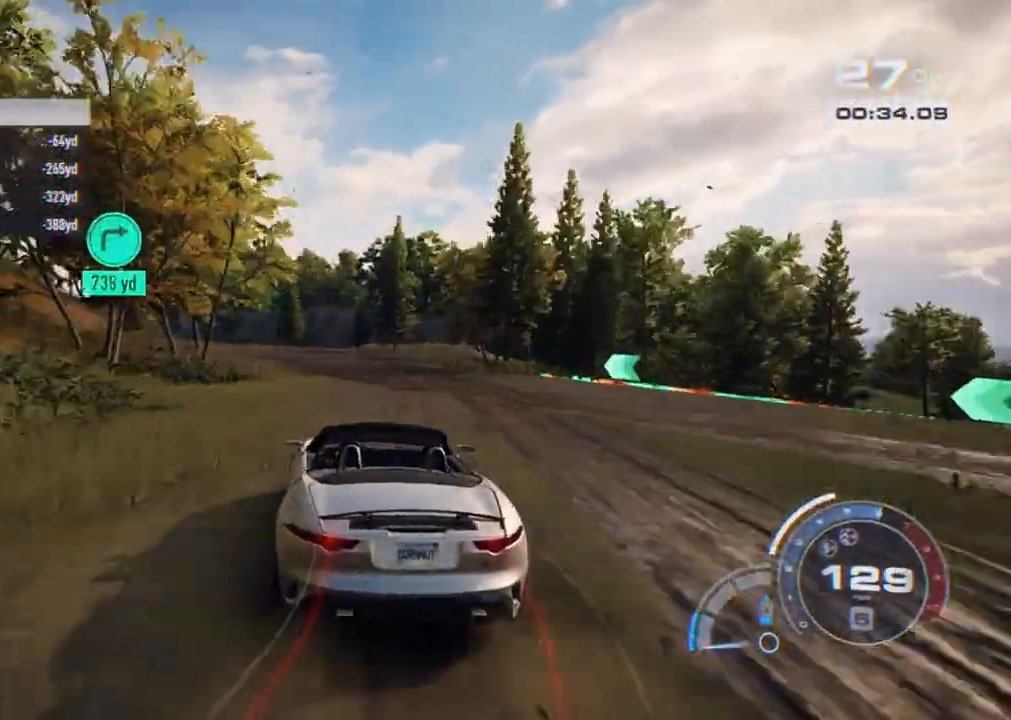
{"buttons": ["R2"], "left_stick": "left", "right_stick": "center", "events": [[100, "left_stick", "left"], [283, "left_stick", "center"], [467, "left_stick", "left"]]}
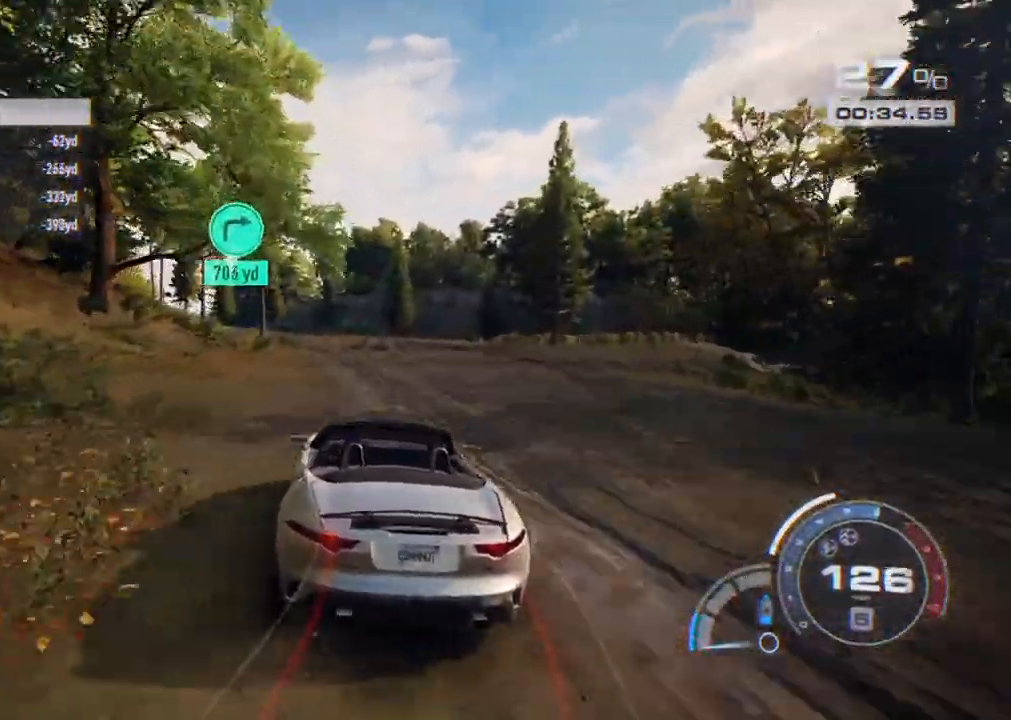
{"buttons": ["R2"], "left_stick": "center", "right_stick": "center", "events": [[267, "left_stick", "center"], [333, "left_stick", "left"], [450, "left_stick", "center"]]}